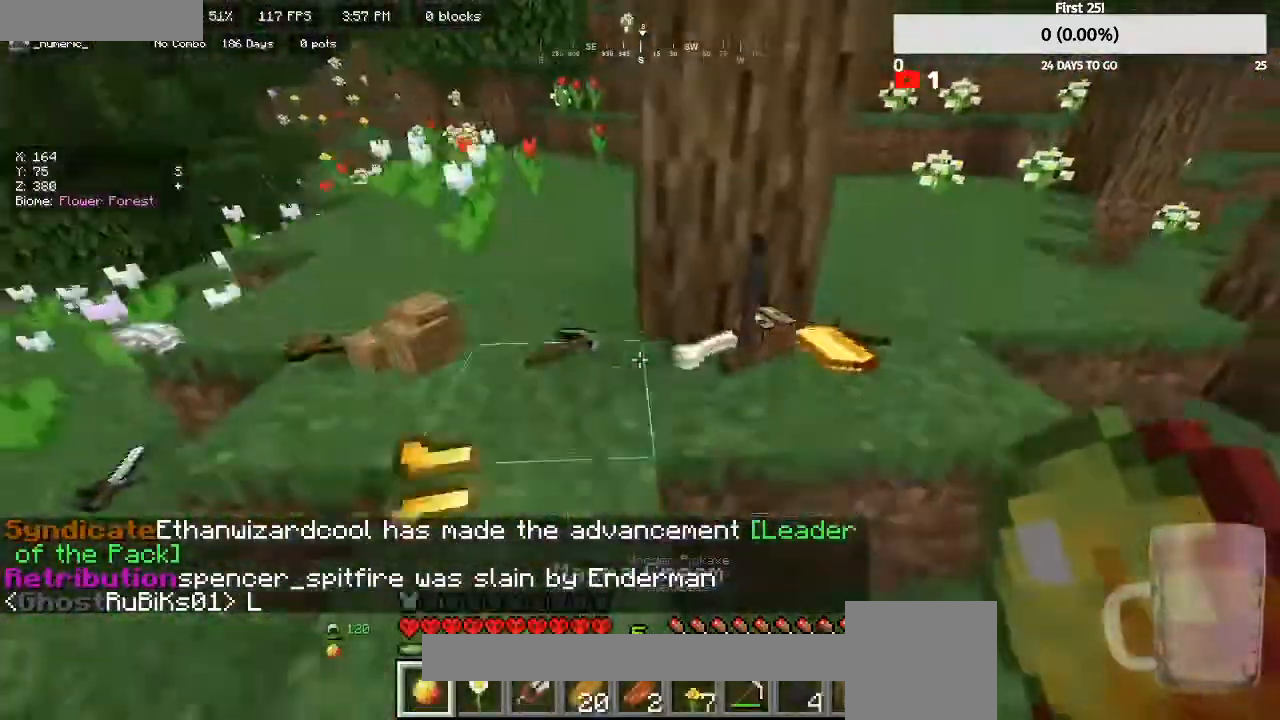
Gameplay with keyboard and mouse; each line is a JSON object with the keys and mouse buttons held at the frame after it. "events" lists presses ("down") and releases ("up") of "a", "d", "s", "w", "mouse_left" and "mouse_right" between this image and that frame as [ms after this image, input, new state], when the widget could be followed in between. "mouse_left", "mouse_right" = the "left", "right" buttons of the "mouse" list. No other keys are recorded. Fast repeated clicks can show as one long hold. Mouse movement is not recorded.
{"keys": ["a", "w"], "mouse": [], "events": [[67, "a", "down"]]}
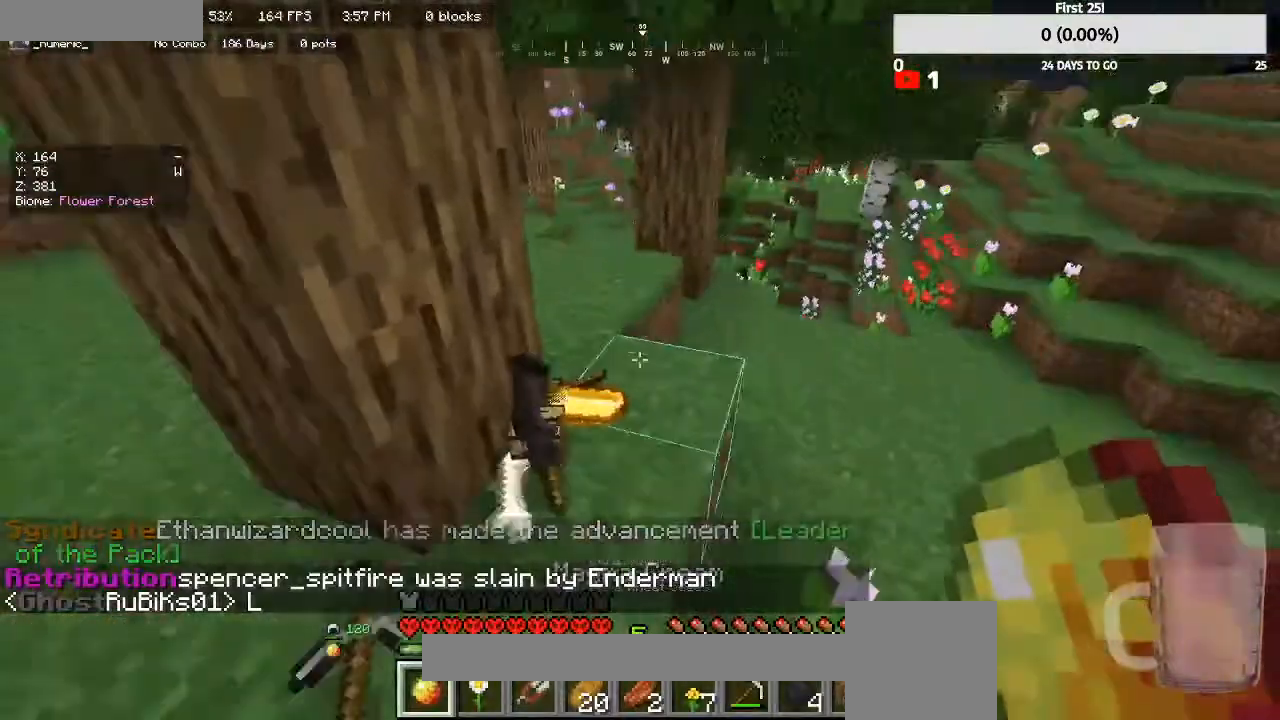
{"keys": ["d", "w"], "mouse": [], "events": [[33, "w", "up"], [133, "a", "up"], [200, "w", "down"], [367, "d", "down"]]}
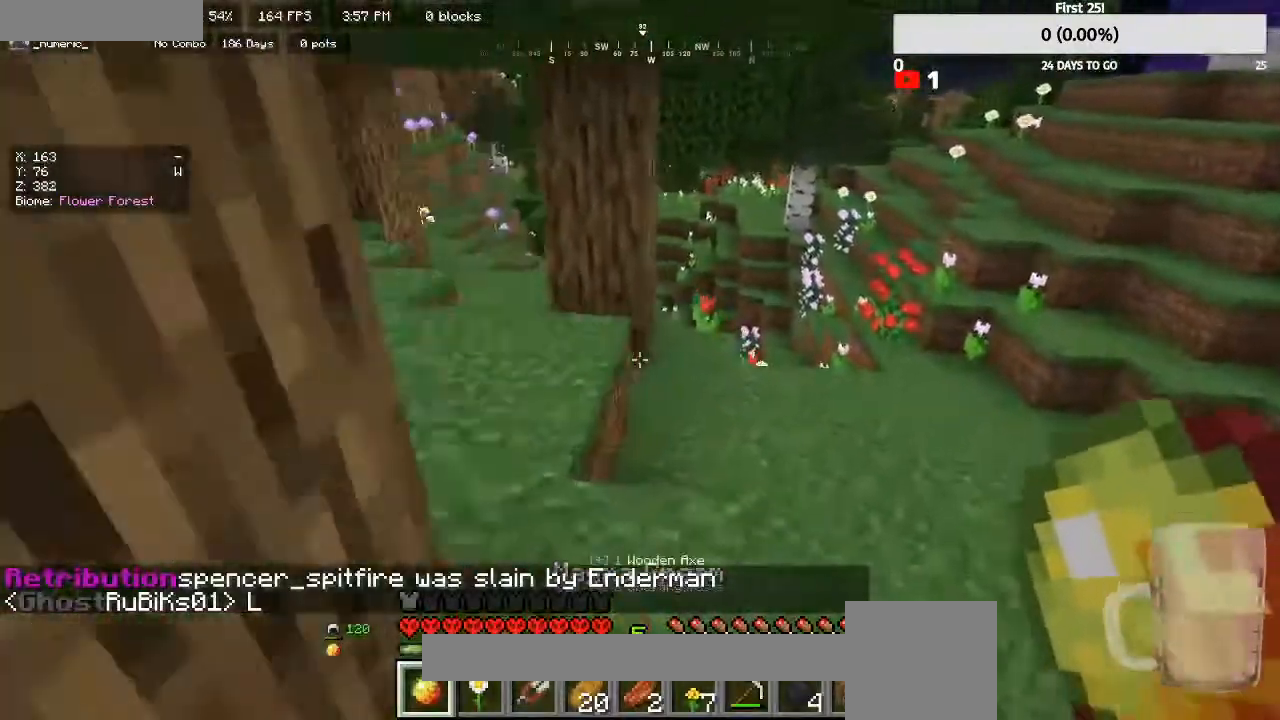
{"keys": ["d", "w"], "mouse": [], "events": [[67, "d", "up"], [200, "d", "down"]]}
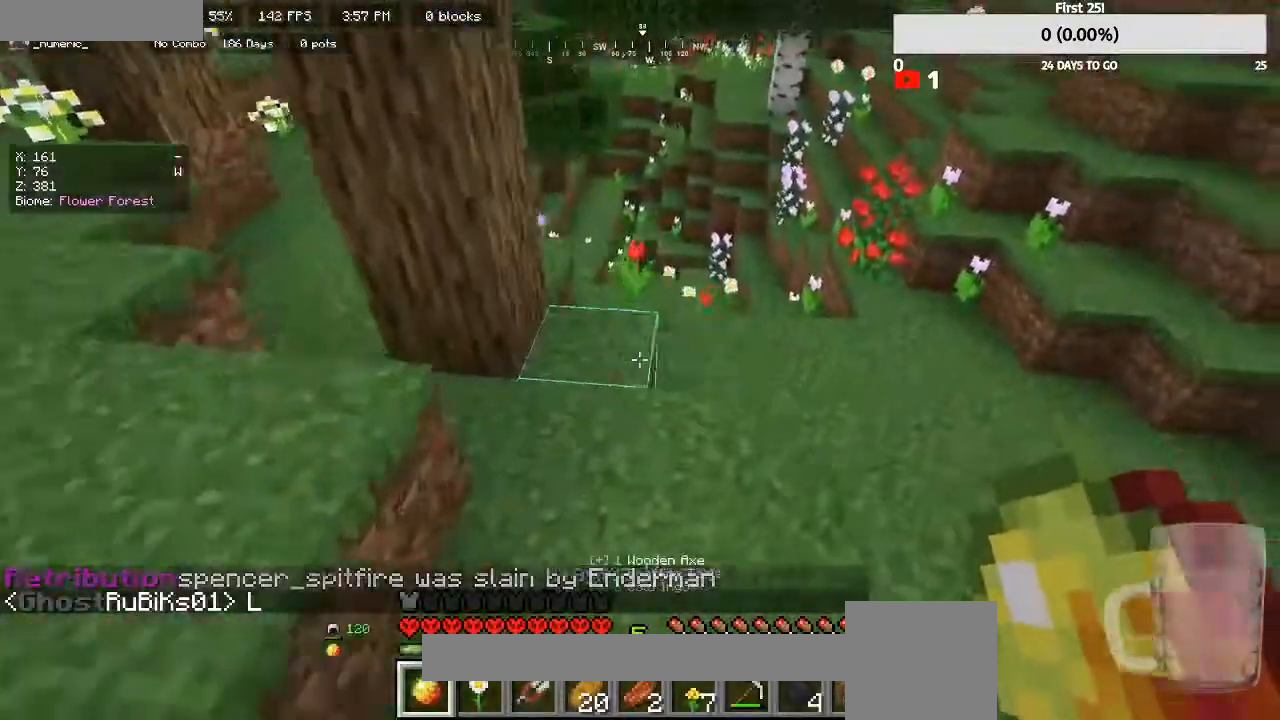
{"keys": [], "mouse": [], "events": [[67, "d", "up"], [433, "w", "up"]]}
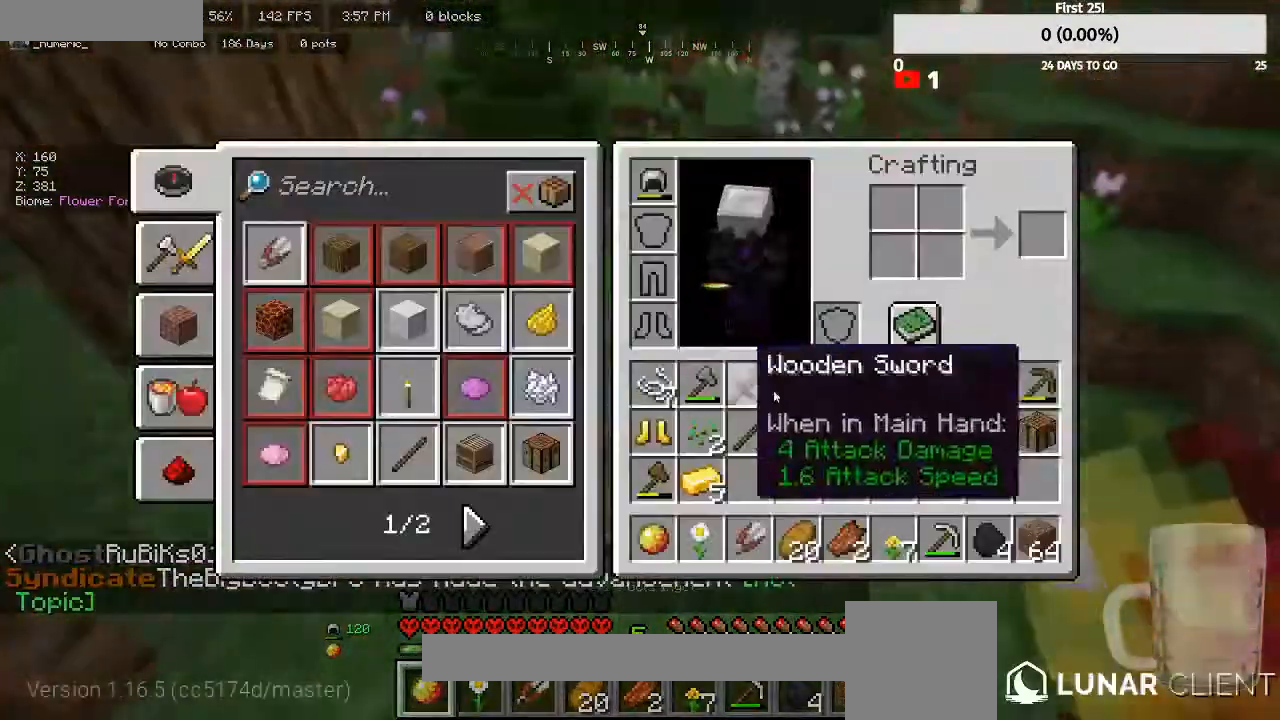
{"keys": [], "mouse": [], "events": []}
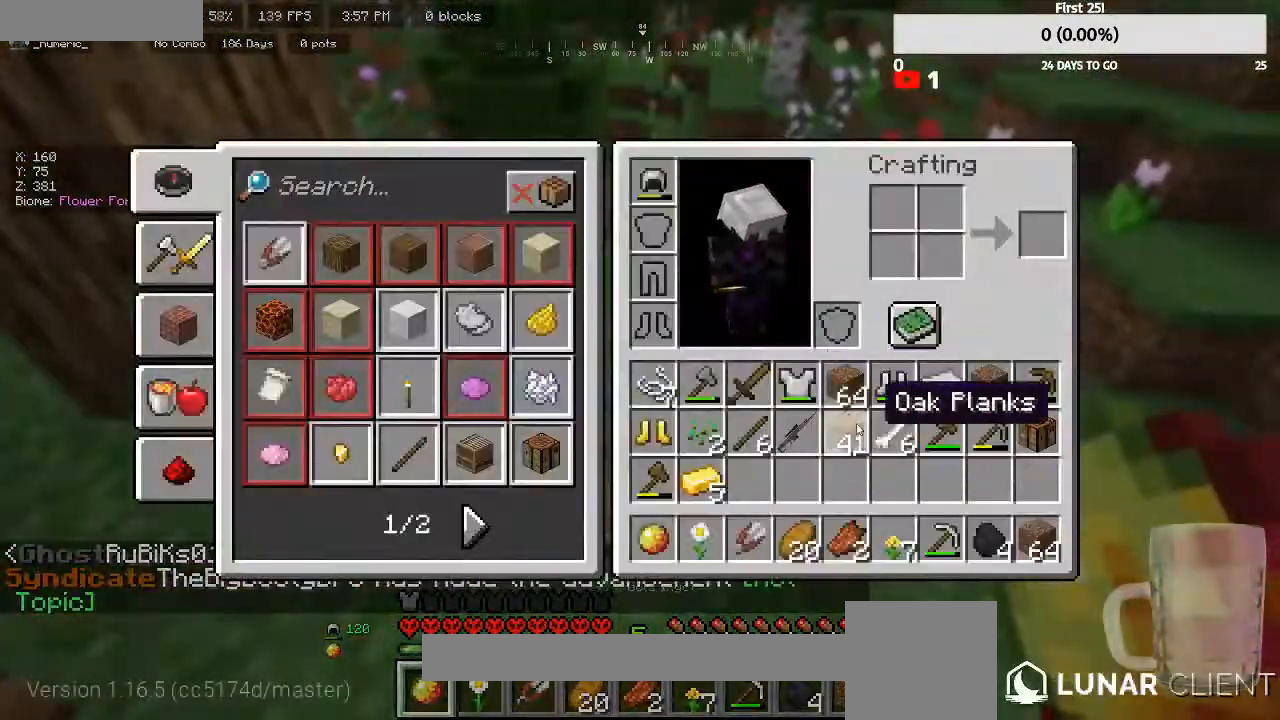
{"keys": [], "mouse": [], "events": []}
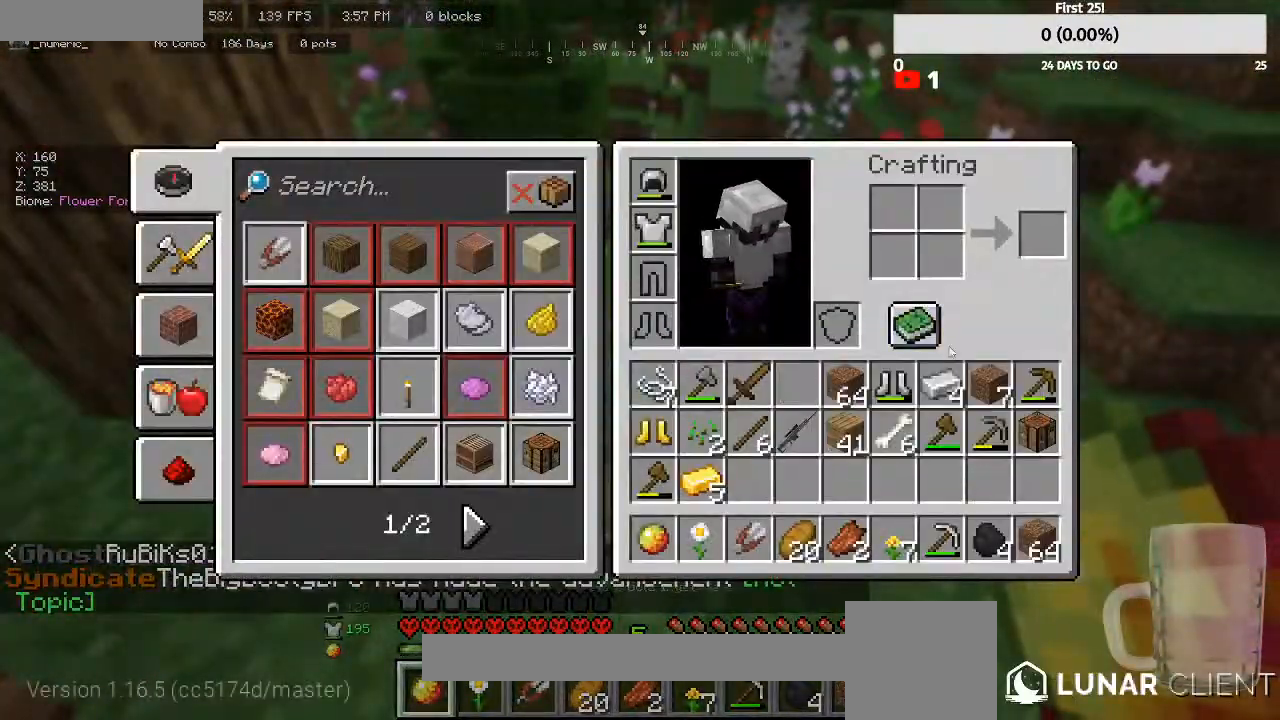
{"keys": [], "mouse": [], "events": []}
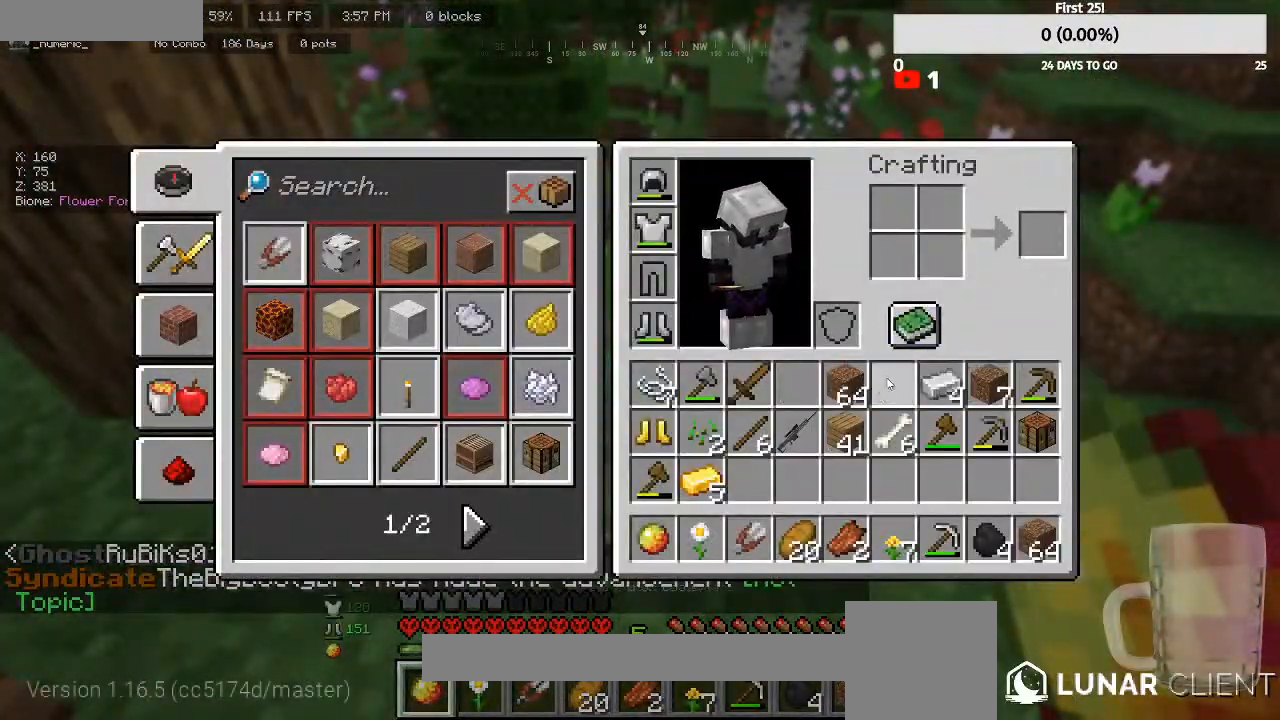
{"keys": [], "mouse": [], "events": []}
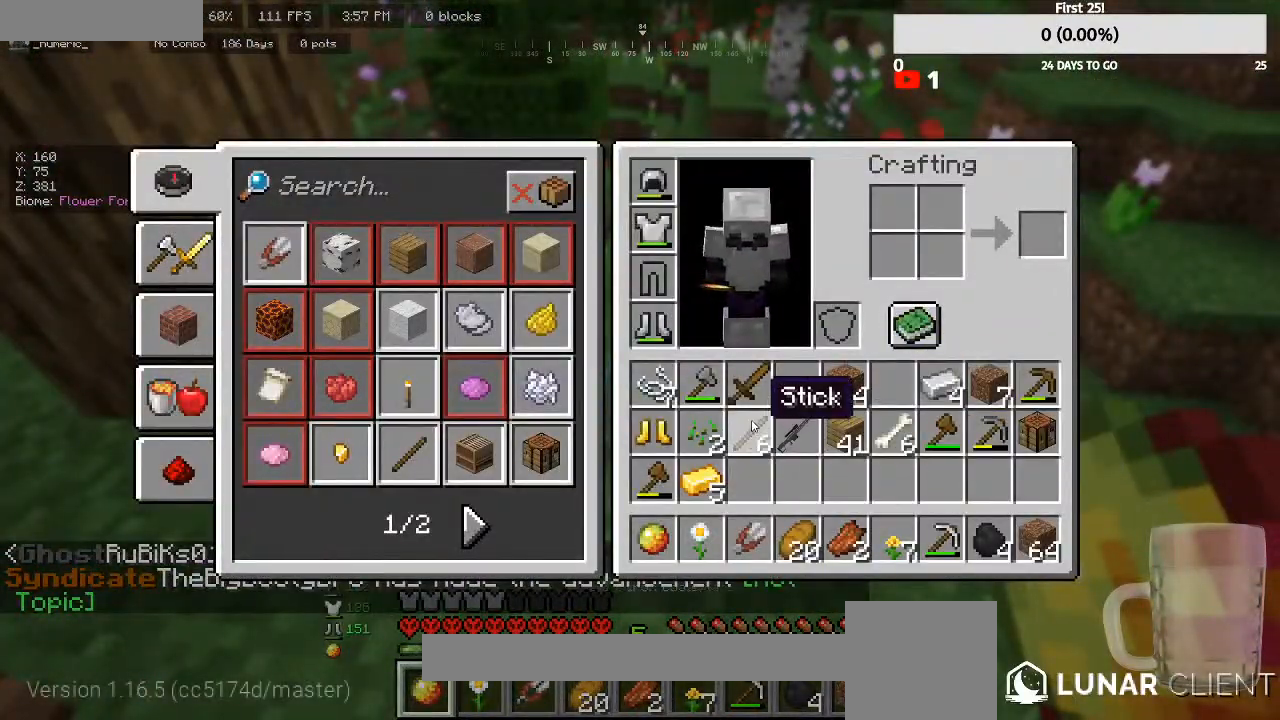
{"keys": ["w"], "mouse": [], "events": [[167, "w", "down"]]}
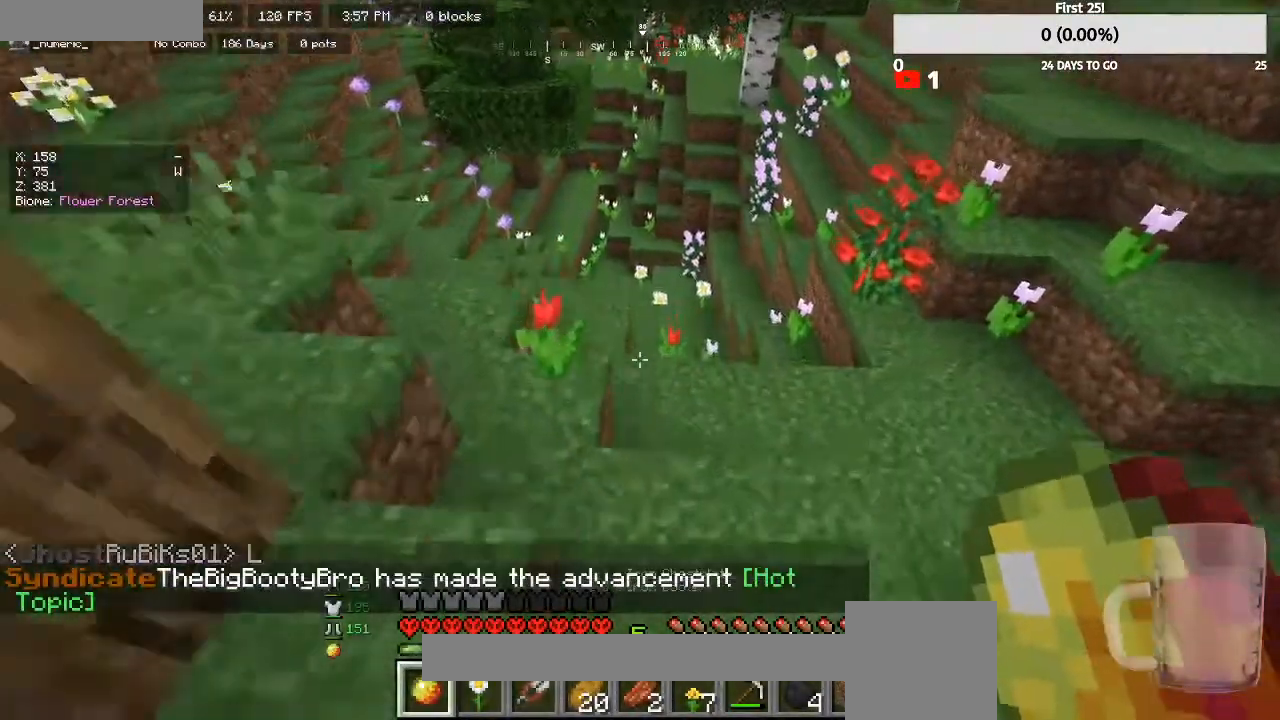
{"keys": [], "mouse": [], "events": [[333, "a", "down"], [367, "w", "up"], [467, "a", "up"]]}
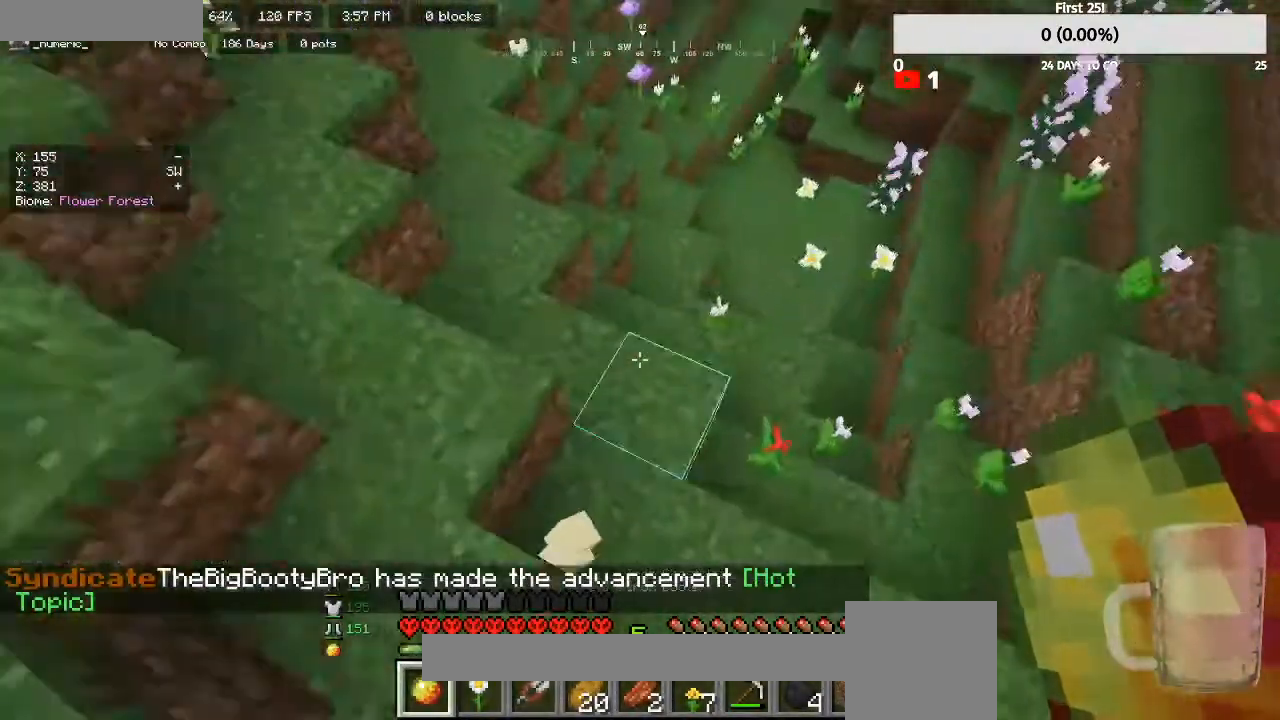
{"keys": ["w"], "mouse": [], "events": [[467, "w", "down"]]}
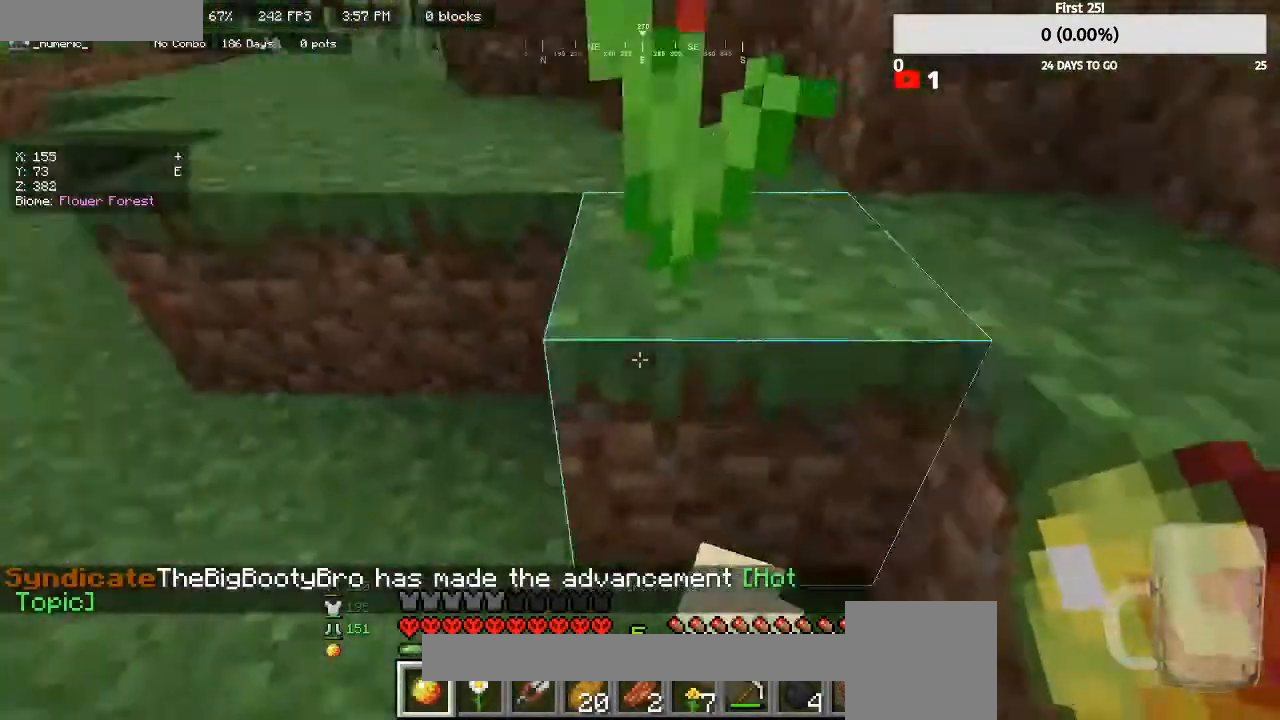
{"keys": ["w"], "mouse": [], "events": [[67, "a", "down"], [233, "a", "up"], [367, "a", "down"], [500, "a", "up"]]}
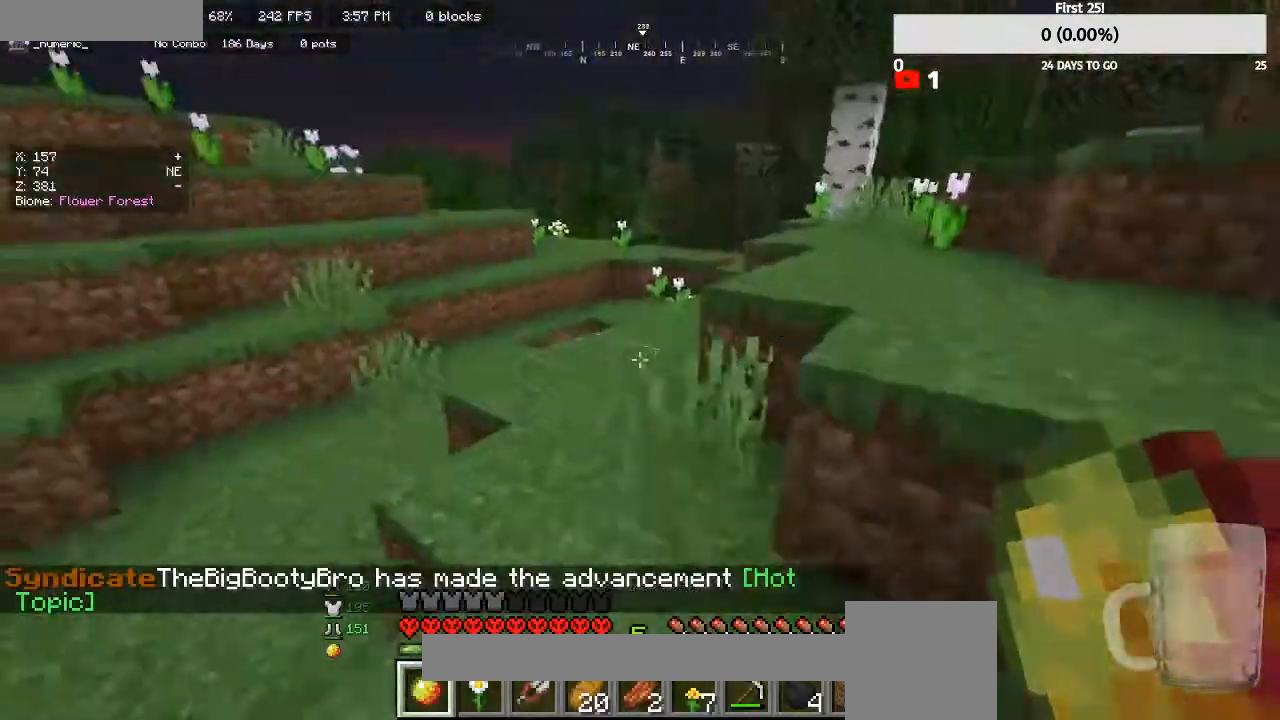
{"keys": [], "mouse": [], "events": [[133, "a", "down"], [300, "a", "up"], [433, "w", "up"]]}
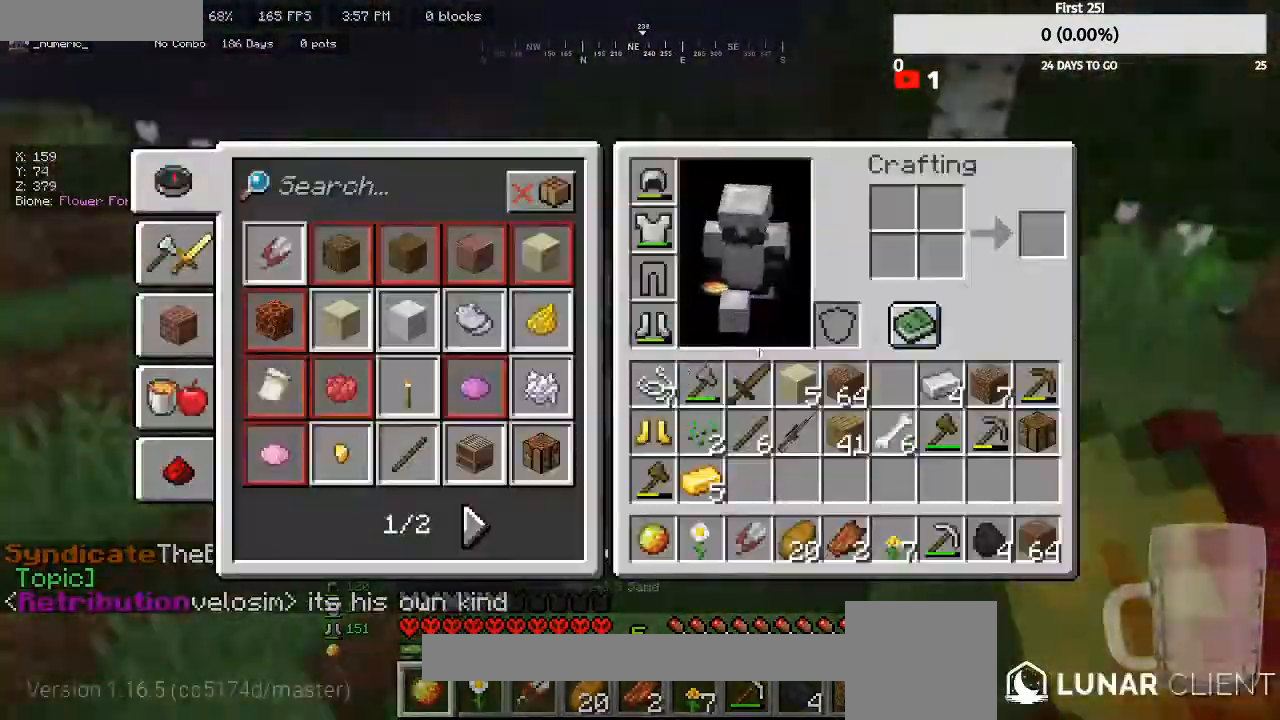
{"keys": ["a", "w"], "mouse": [], "events": [[400, "w", "down"], [467, "a", "down"]]}
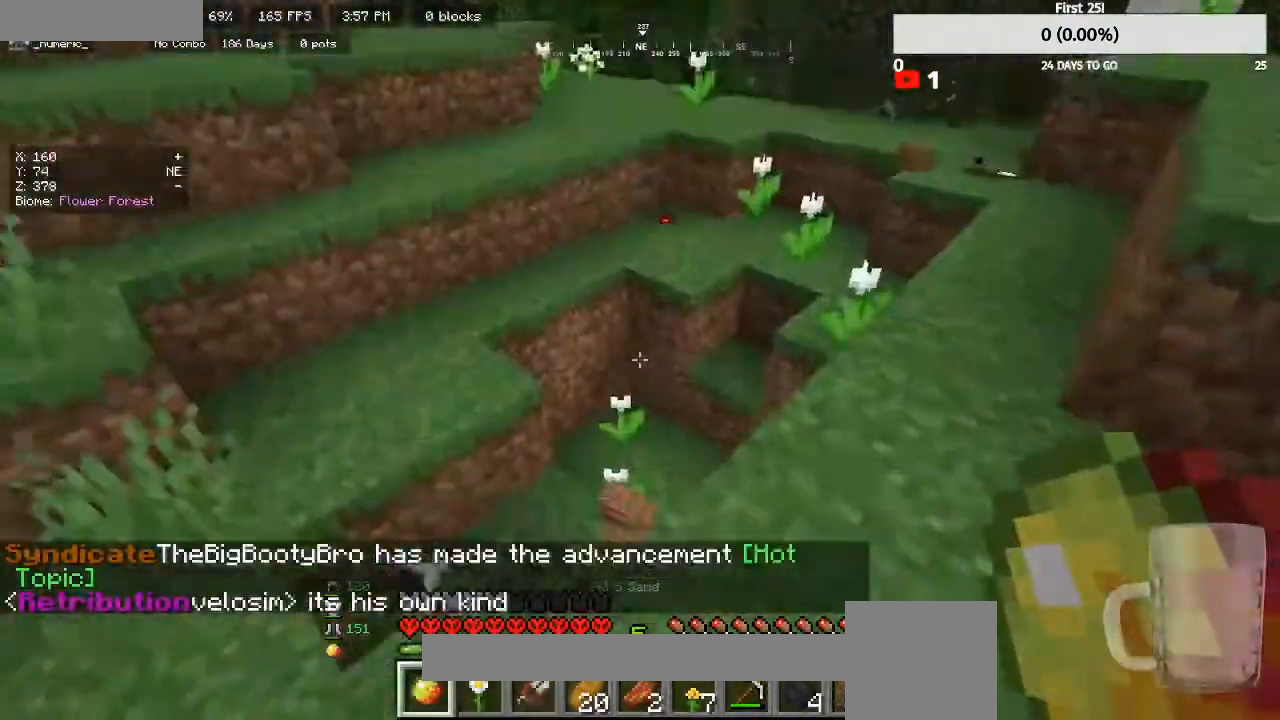
{"keys": ["w"], "mouse": [], "events": [[167, "a", "up"], [167, "w", "up"], [333, "a", "down"], [400, "w", "down"], [467, "a", "up"]]}
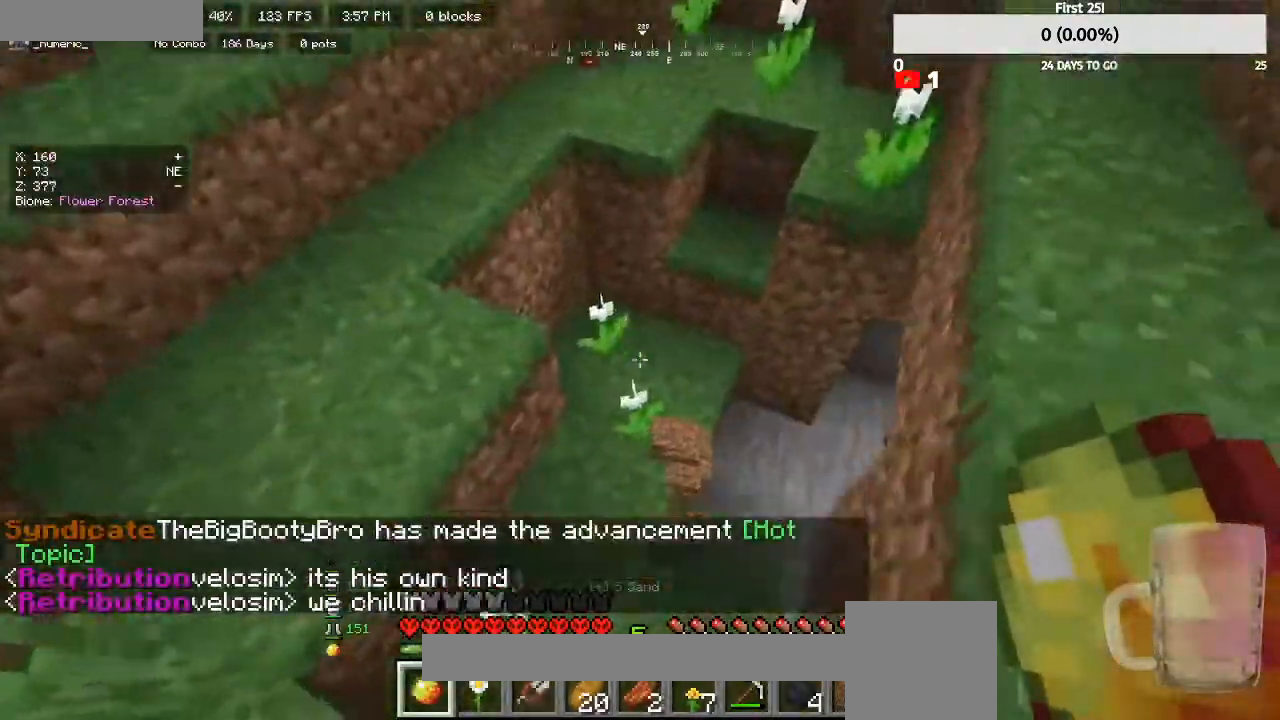
{"keys": [], "mouse": [], "events": [[467, "w", "up"]]}
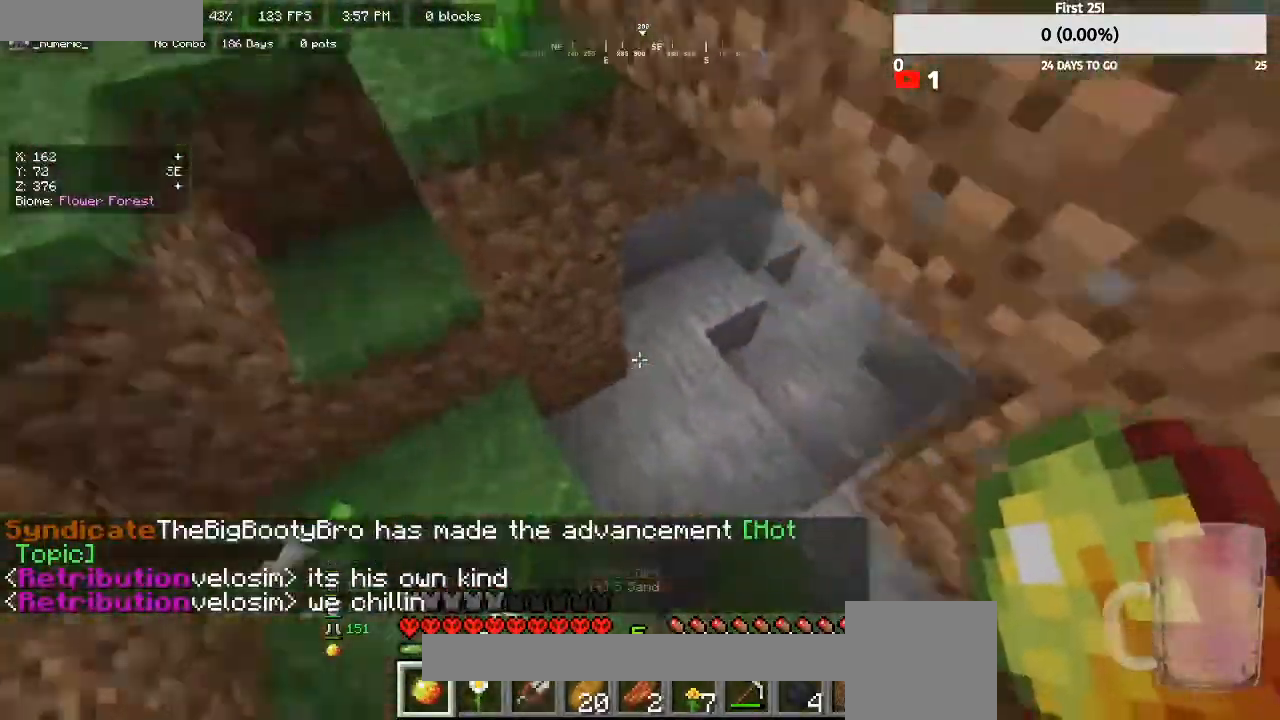
{"keys": ["a", "w"], "mouse": [], "events": [[133, "a", "down"], [133, "w", "down"], [267, "a", "up"], [267, "w", "up"], [467, "a", "down"], [467, "w", "down"]]}
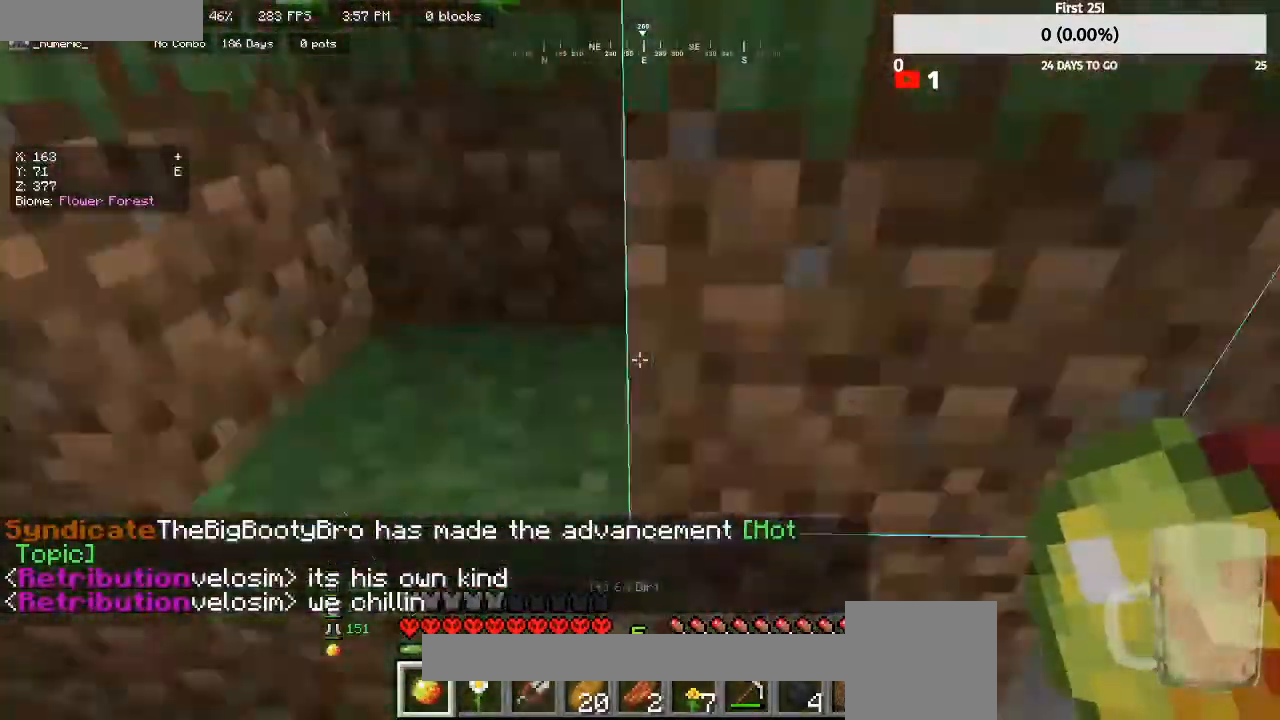
{"keys": ["w"], "mouse": [], "events": [[233, "a", "up"]]}
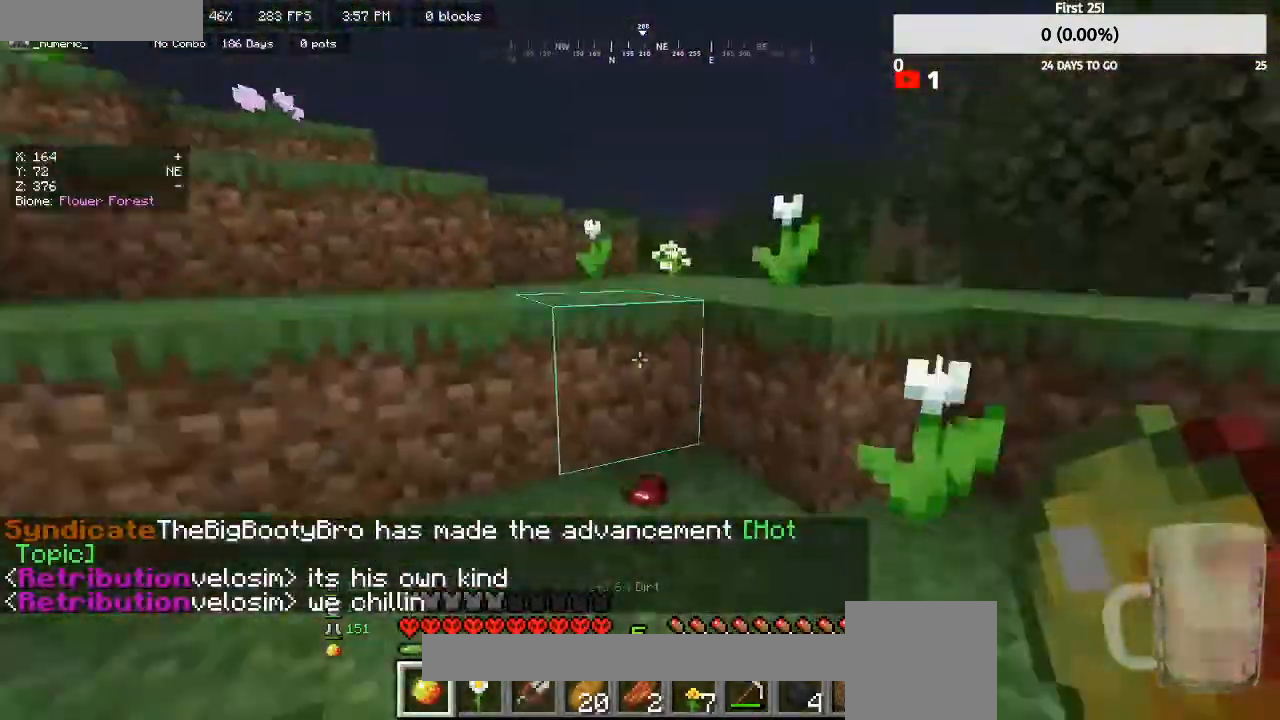
{"keys": ["a", "w"], "mouse": [], "events": [[100, "a", "down"], [333, "a", "up"], [500, "a", "down"]]}
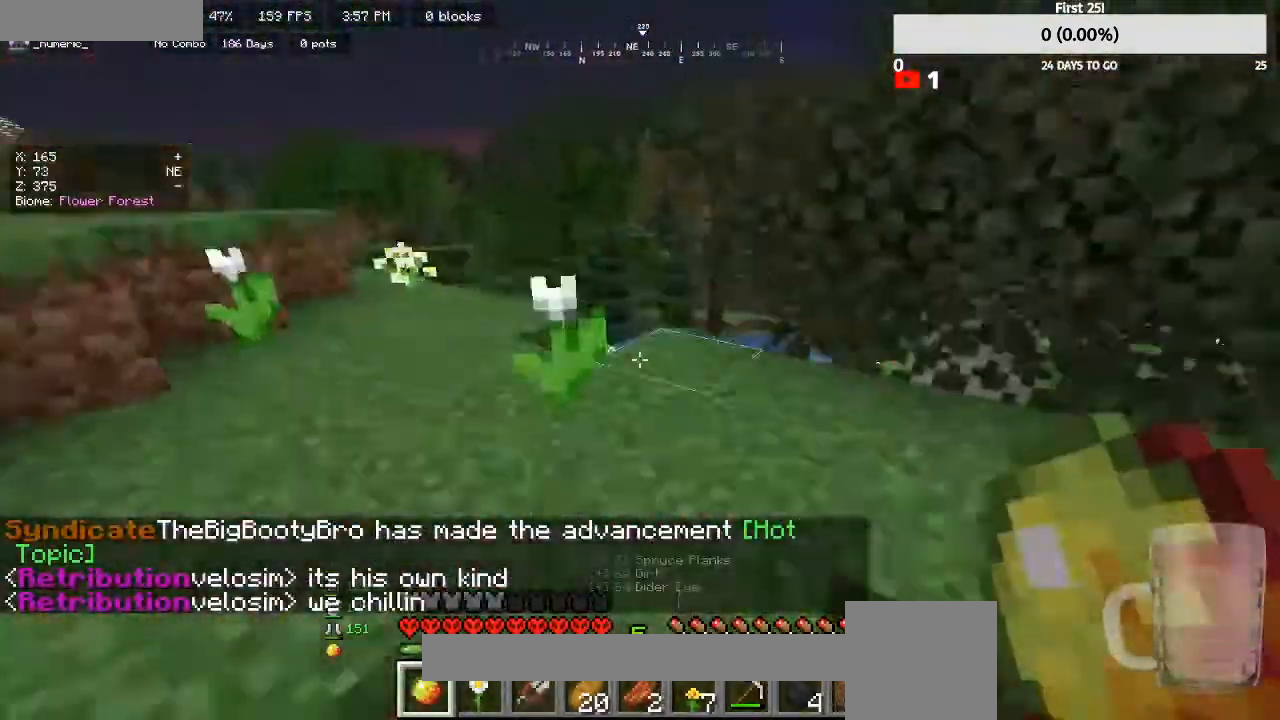
{"keys": ["w"], "mouse": [], "events": [[233, "a", "up"]]}
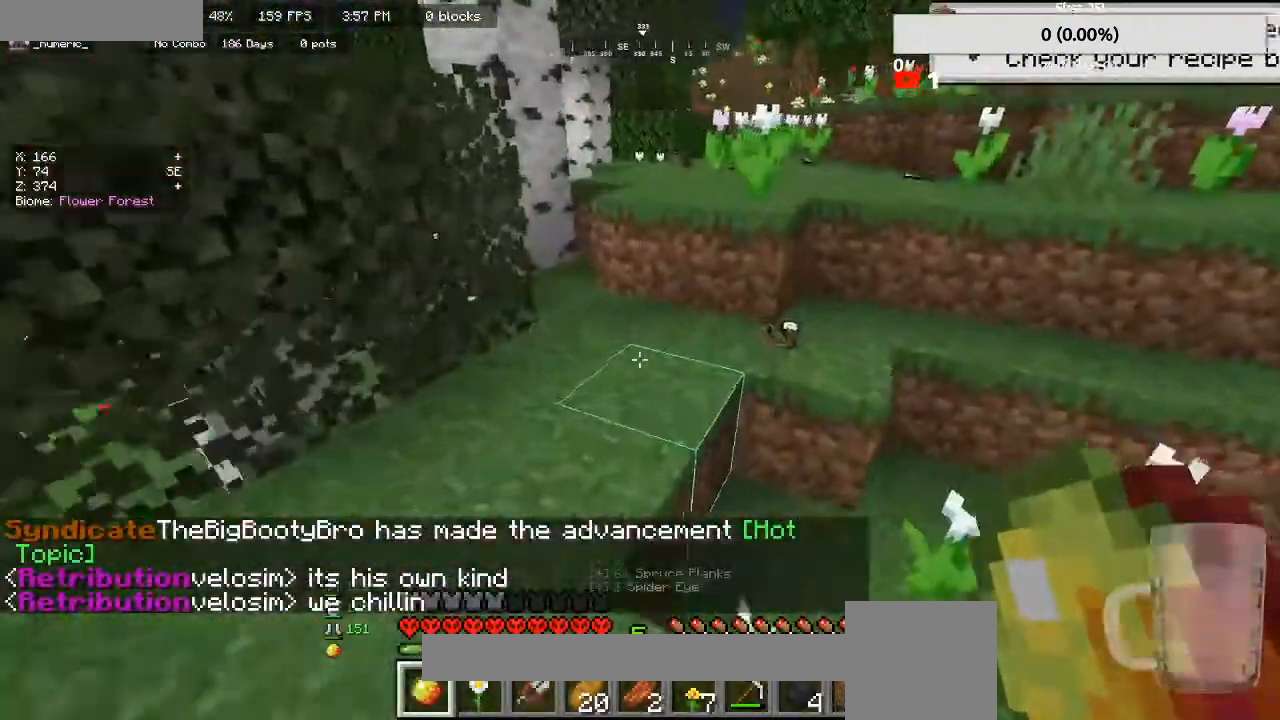
{"keys": ["w"], "mouse": [], "events": []}
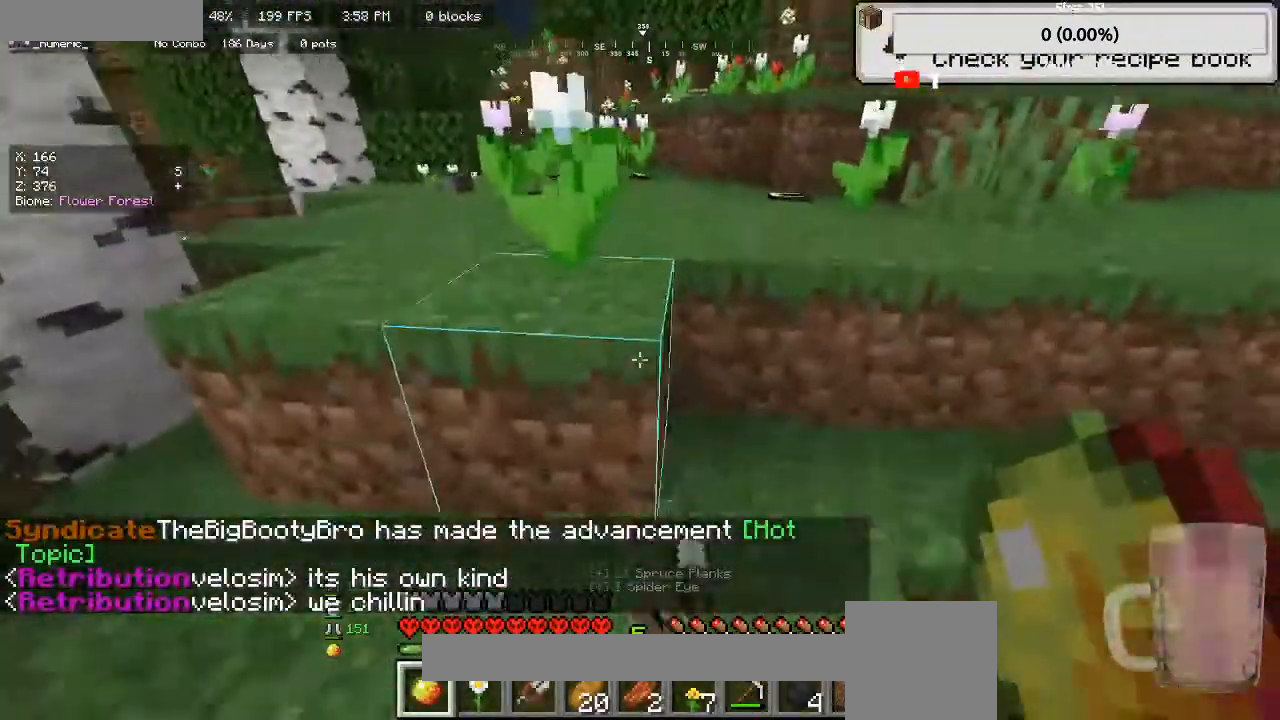
{"keys": ["w"], "mouse": [], "events": [[367, "a", "down"], [500, "a", "up"]]}
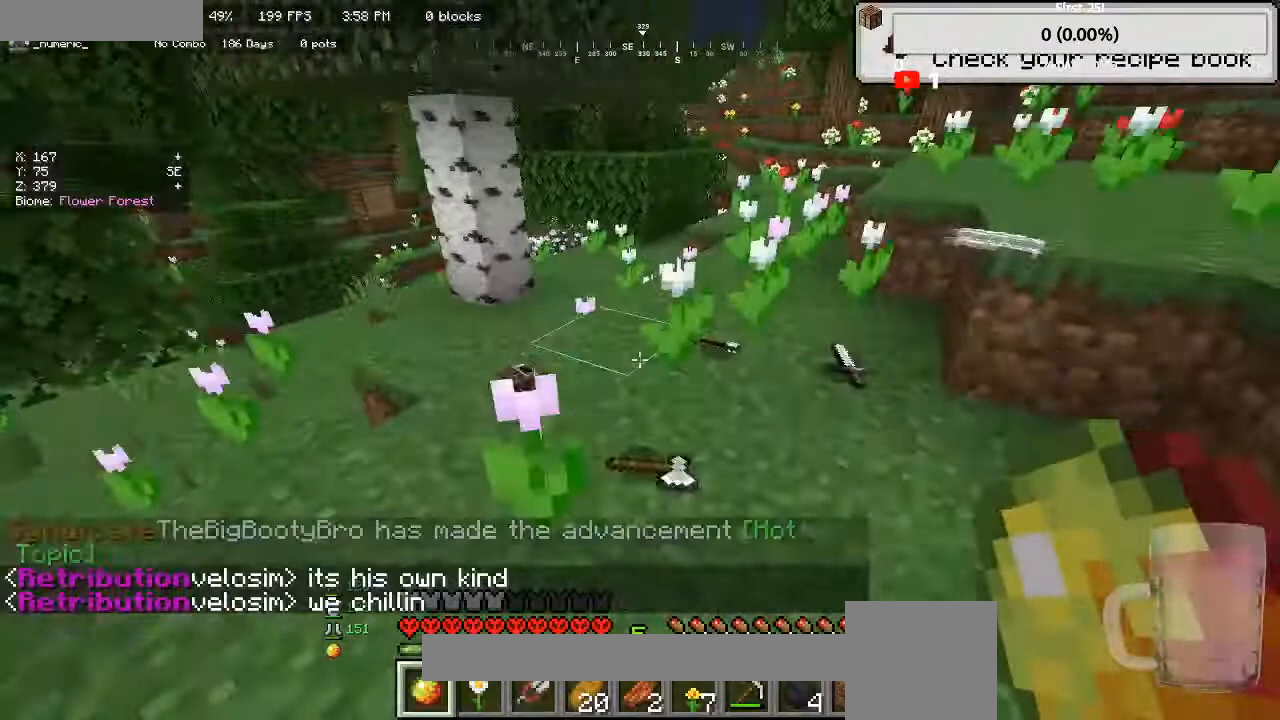
{"keys": ["w"], "mouse": [], "events": [[233, "a", "down"], [367, "a", "up"]]}
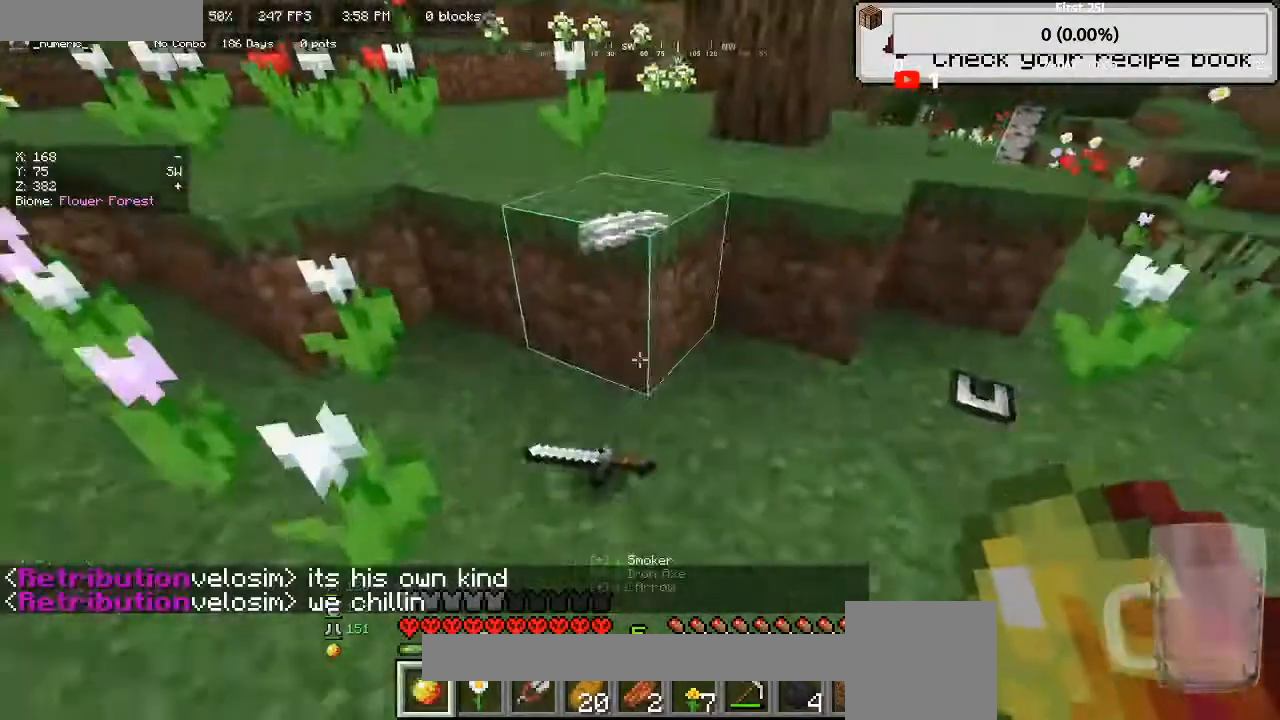
{"keys": ["w"], "mouse": [], "events": [[133, "a", "down"], [233, "a", "up"]]}
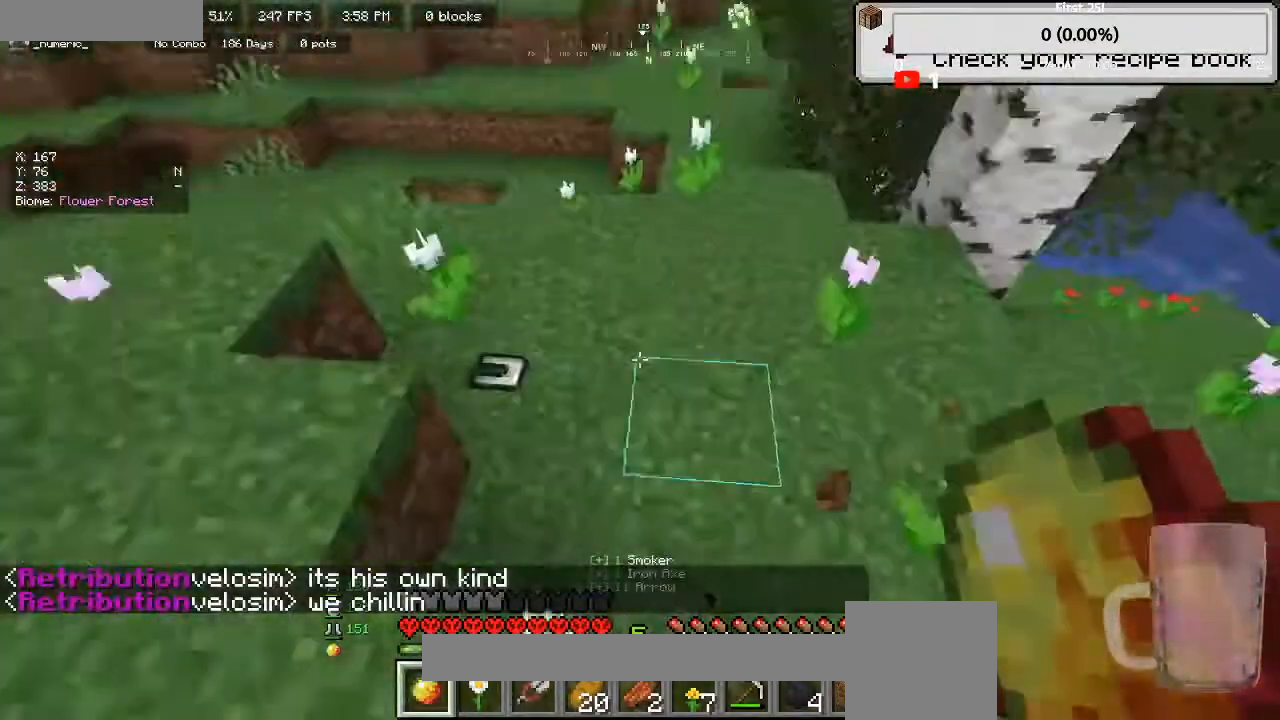
{"keys": ["w"], "mouse": [], "events": [[200, "d", "down"], [467, "d", "up"]]}
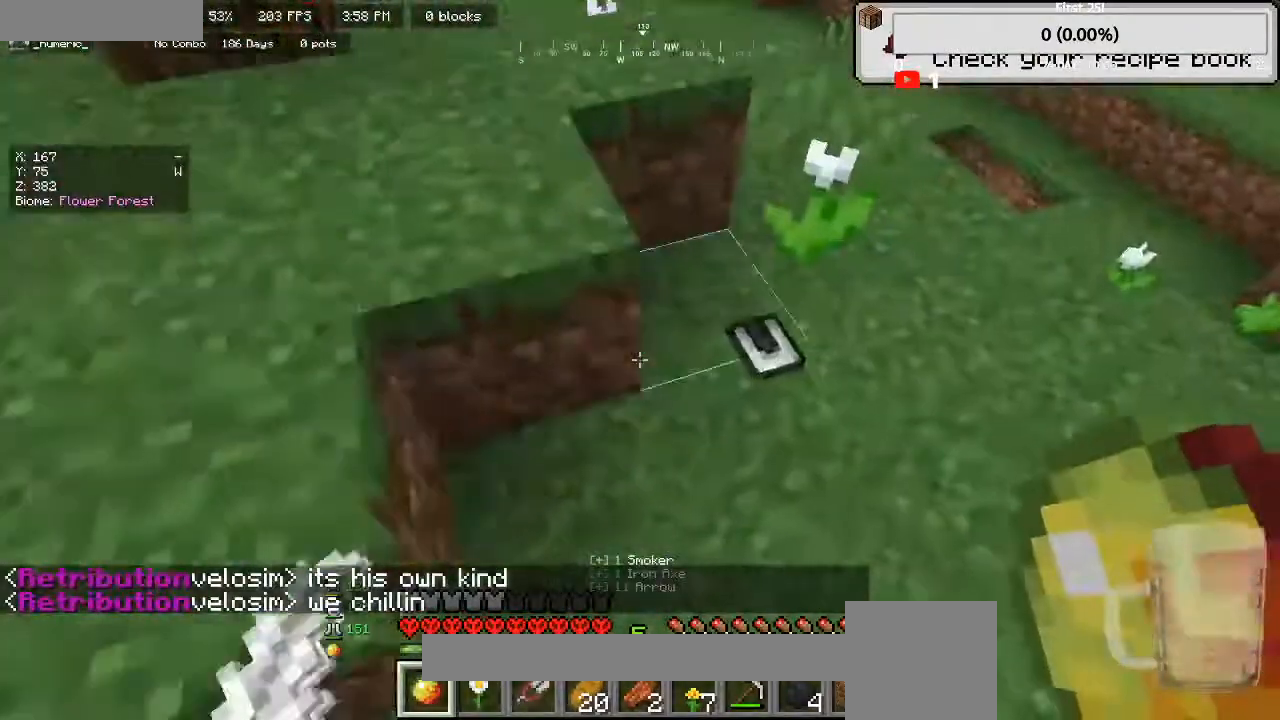
{"keys": [], "mouse": [], "events": [[100, "d", "down"], [133, "w", "up"], [233, "d", "up"]]}